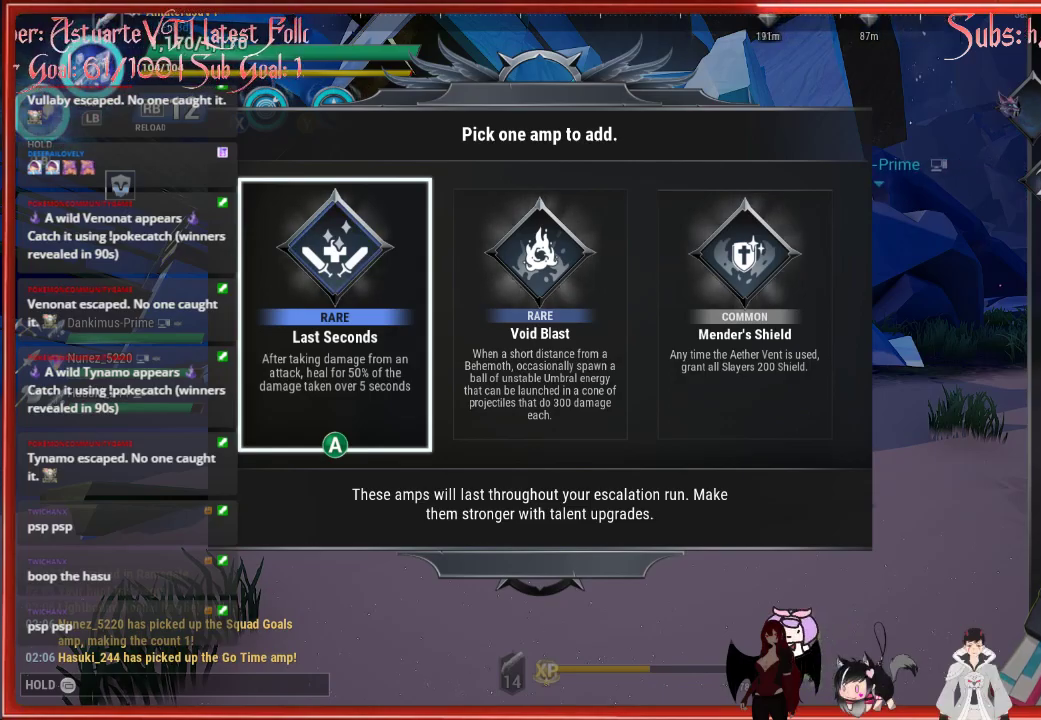
Gameplay with a controller (Xbox layout); each line is a JSON object with the inputs held at the frame after it. "events" lists button and stick changes between this image and that frame as [ms after this image, input, new state], when the widget could be followed in between.
{"buttons": [], "left_stick": "center", "right_stick": "center", "events": [[267, "A", "down"], [400, "A", "up"]]}
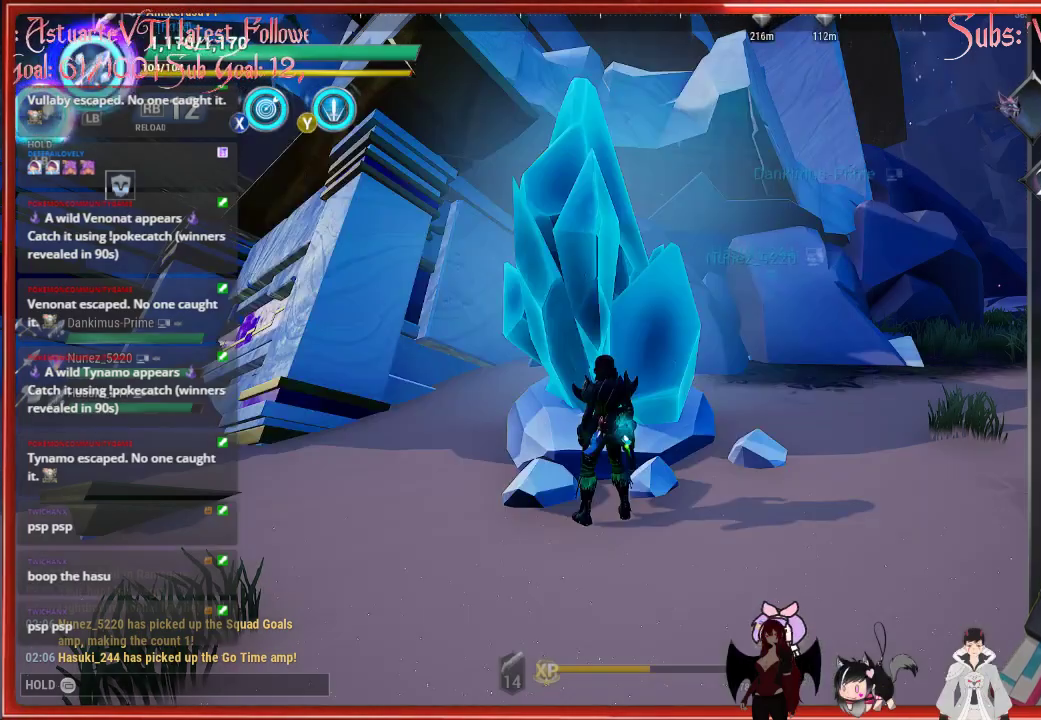
{"buttons": [], "left_stick": "right", "right_stick": "right", "events": [[200, "left_stick", "right"], [283, "right_stick", "right"]]}
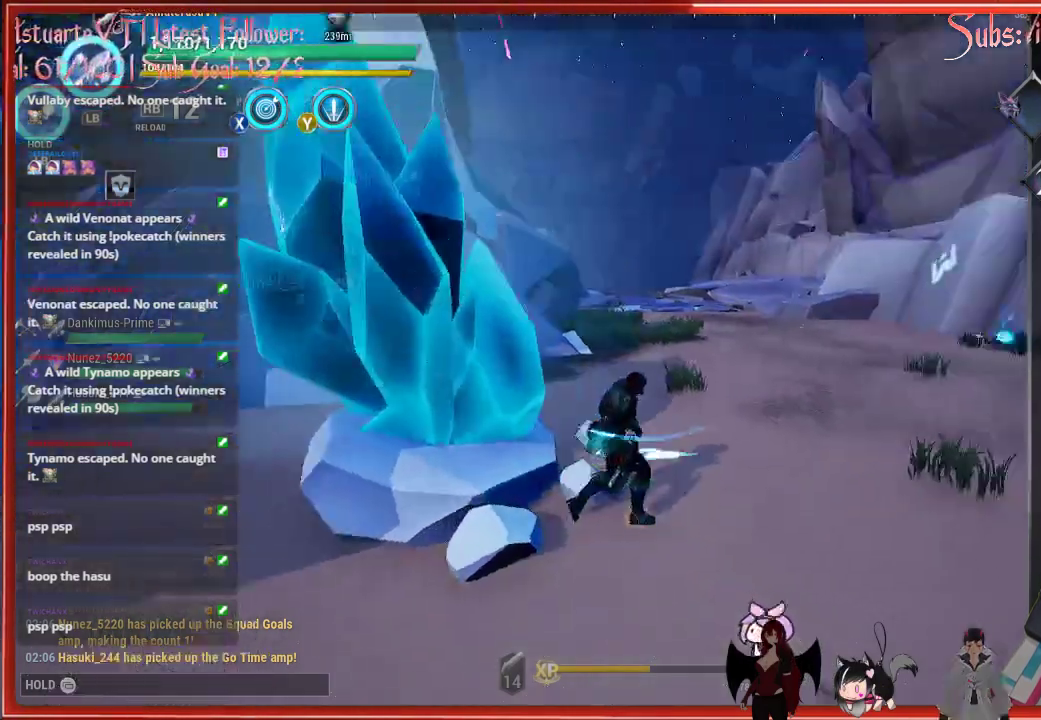
{"buttons": ["R2"], "left_stick": "up-right", "right_stick": "center", "events": [[50, "R2", "down"], [117, "left_stick", "up-right"], [133, "right_stick", "center"]]}
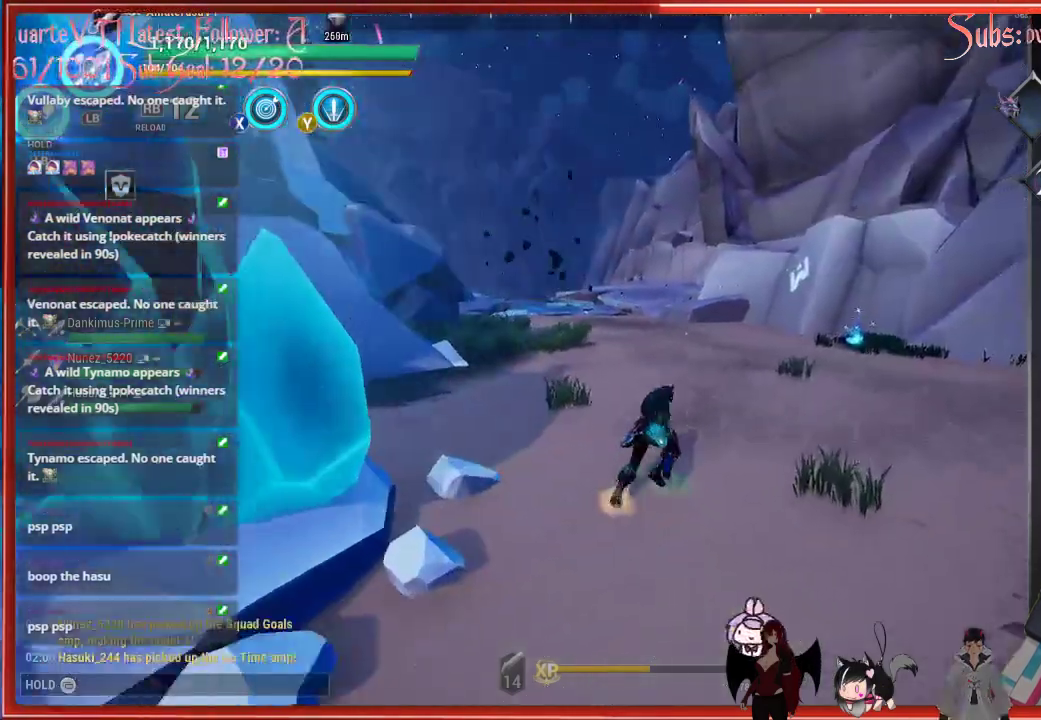
{"buttons": ["R2"], "left_stick": "up-right", "right_stick": "center", "events": []}
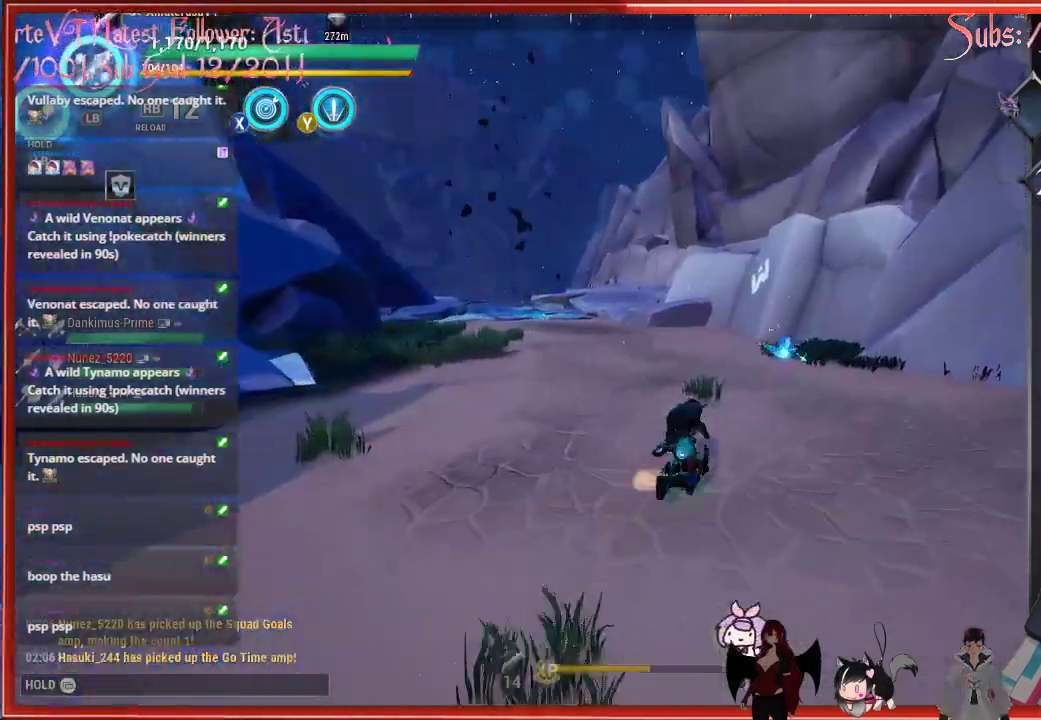
{"buttons": ["R2"], "left_stick": "up-right", "right_stick": "center", "events": []}
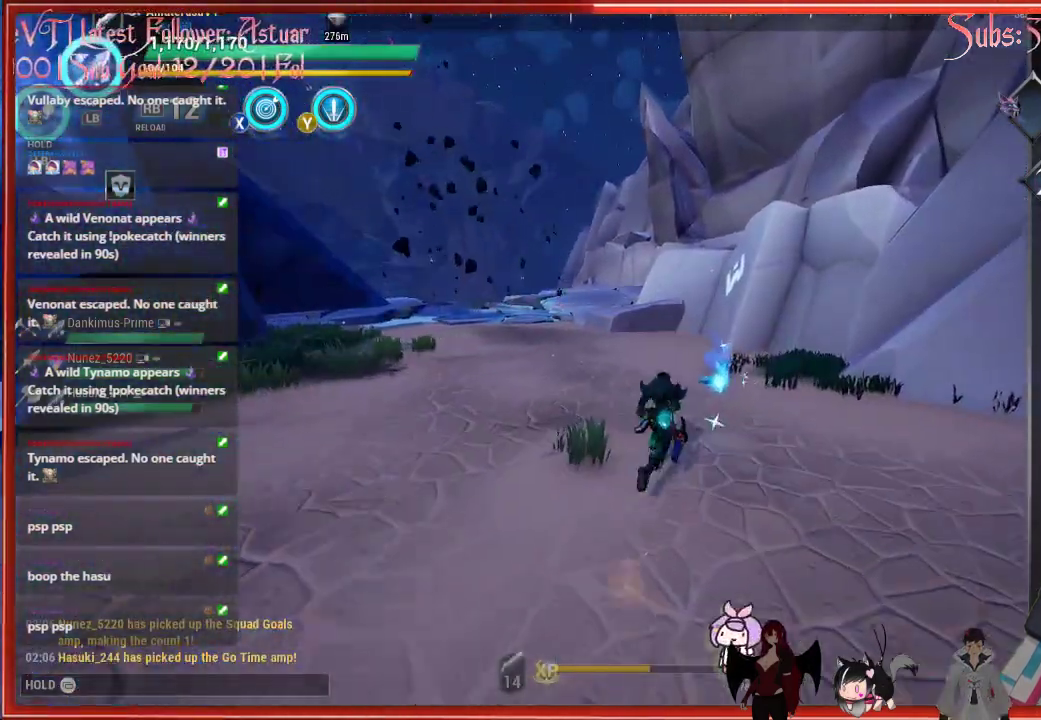
{"buttons": ["R2"], "left_stick": "up", "right_stick": "center", "events": [[317, "left_stick", "up"]]}
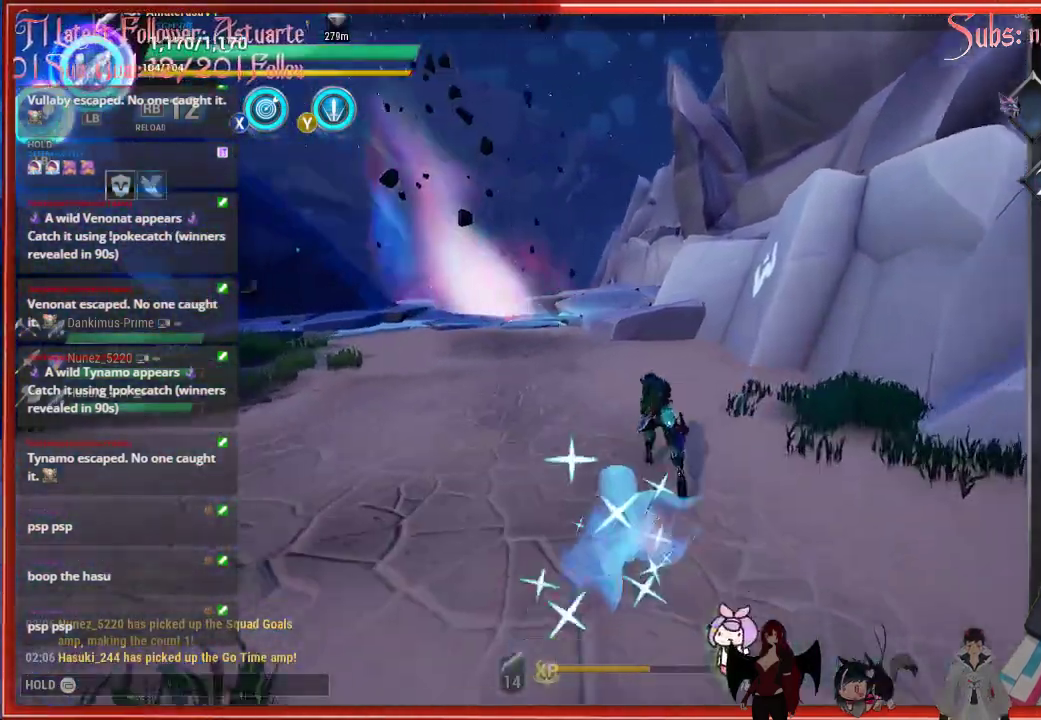
{"buttons": ["R2"], "left_stick": "up", "right_stick": "center", "events": []}
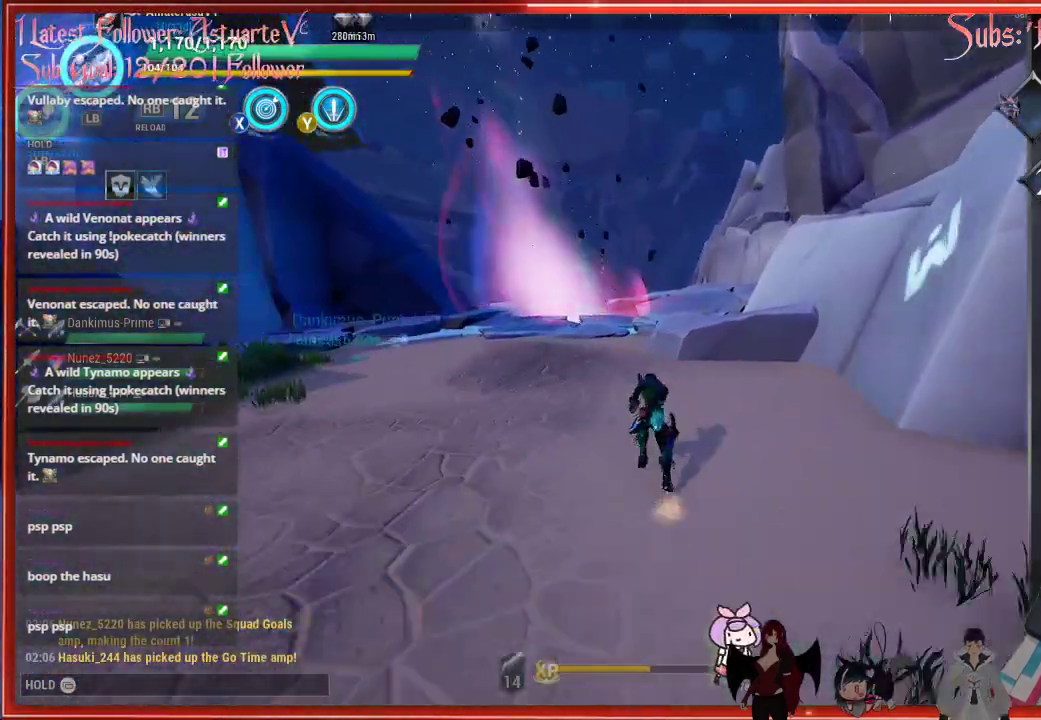
{"buttons": ["R2"], "left_stick": "up", "right_stick": "center", "events": []}
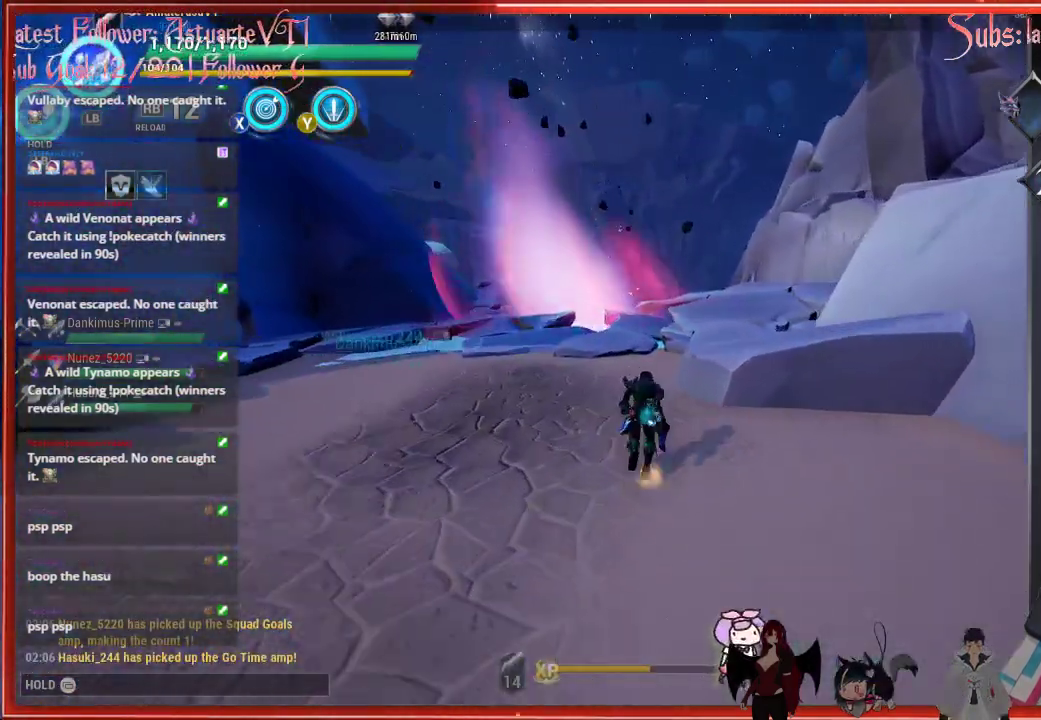
{"buttons": ["R2"], "left_stick": "up", "right_stick": "center", "events": []}
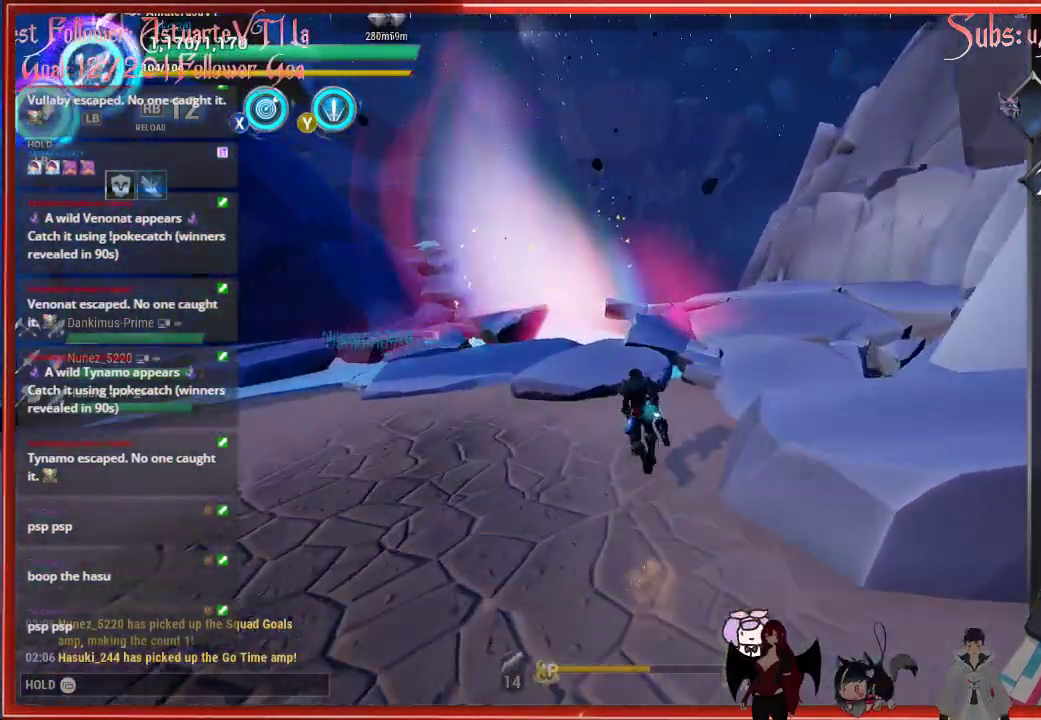
{"buttons": ["R2"], "left_stick": "up", "right_stick": "center", "events": [[250, "A", "down"], [317, "A", "up"]]}
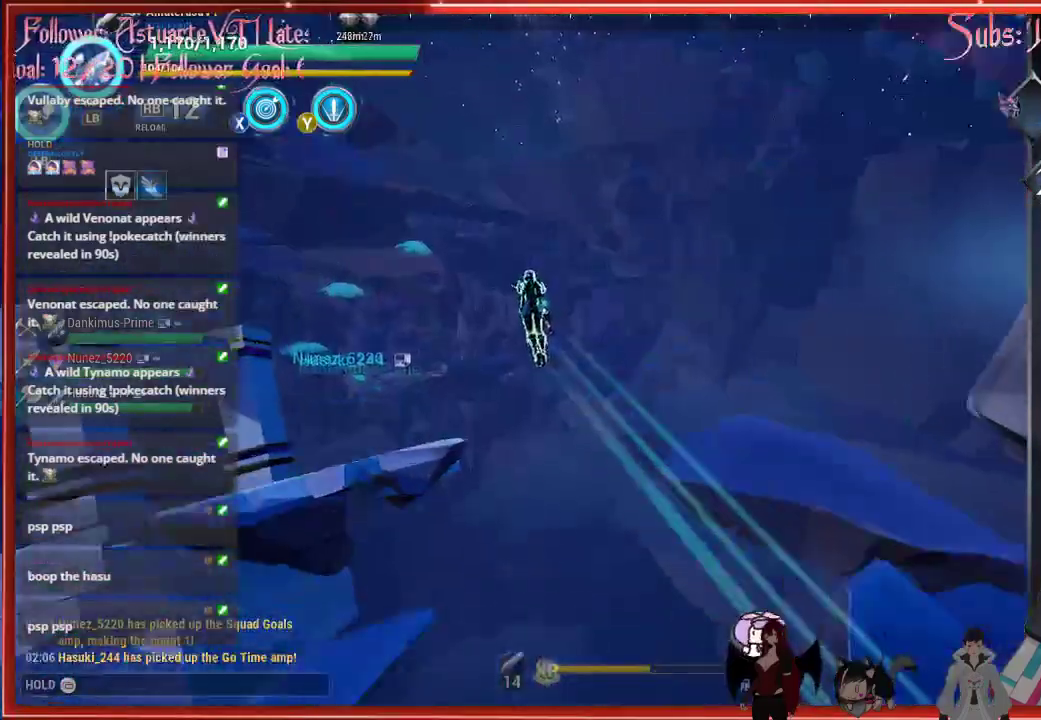
{"buttons": ["R2"], "left_stick": "up", "right_stick": "center", "events": []}
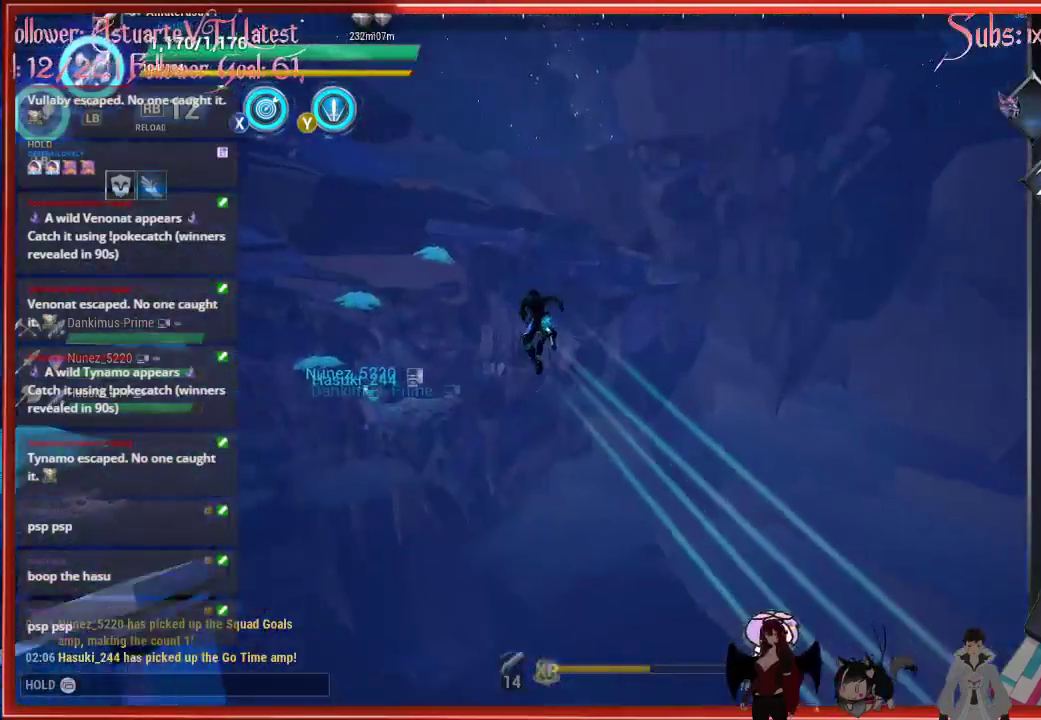
{"buttons": ["R2"], "left_stick": "up", "right_stick": "center", "events": []}
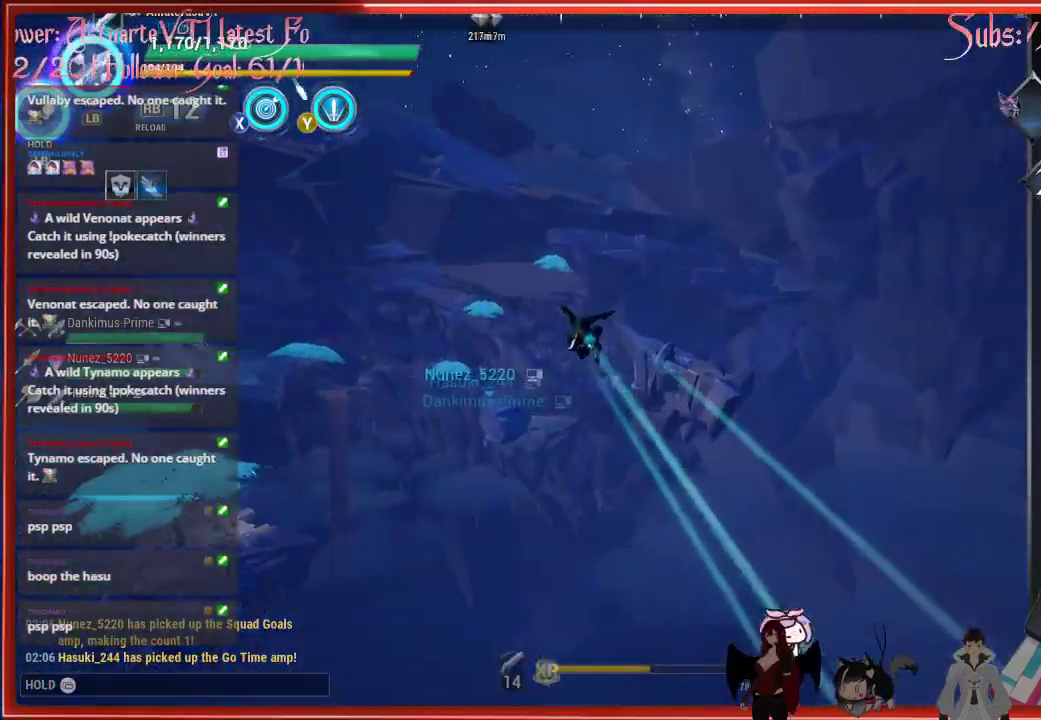
{"buttons": ["R2"], "left_stick": "up", "right_stick": "center", "events": []}
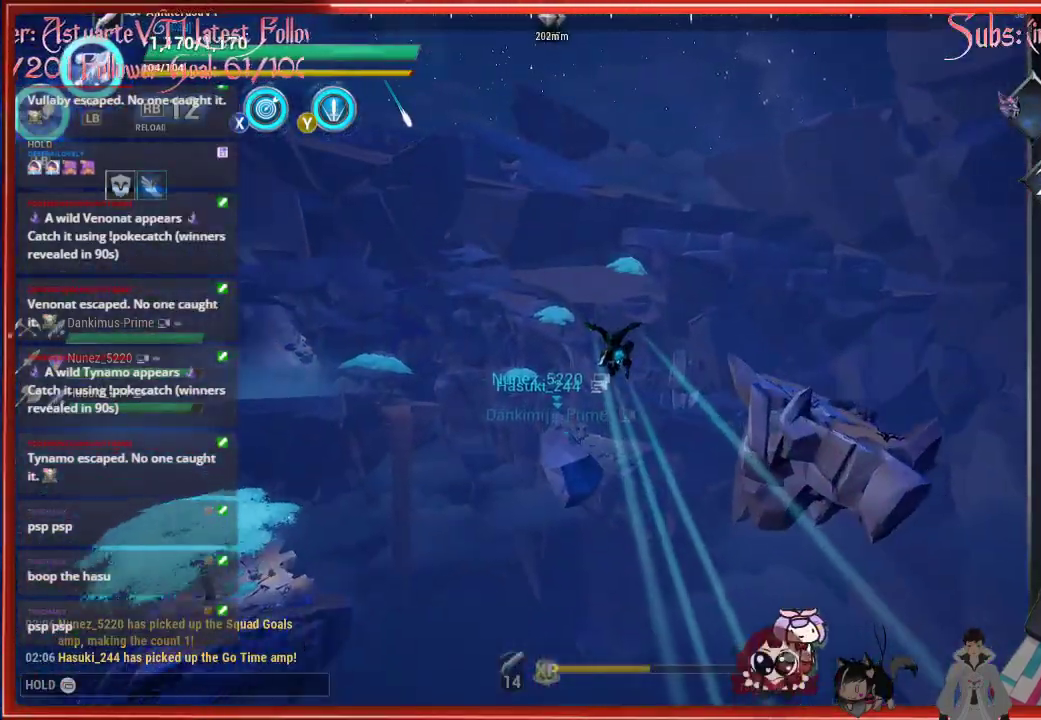
{"buttons": ["R2"], "left_stick": "up", "right_stick": "center", "events": []}
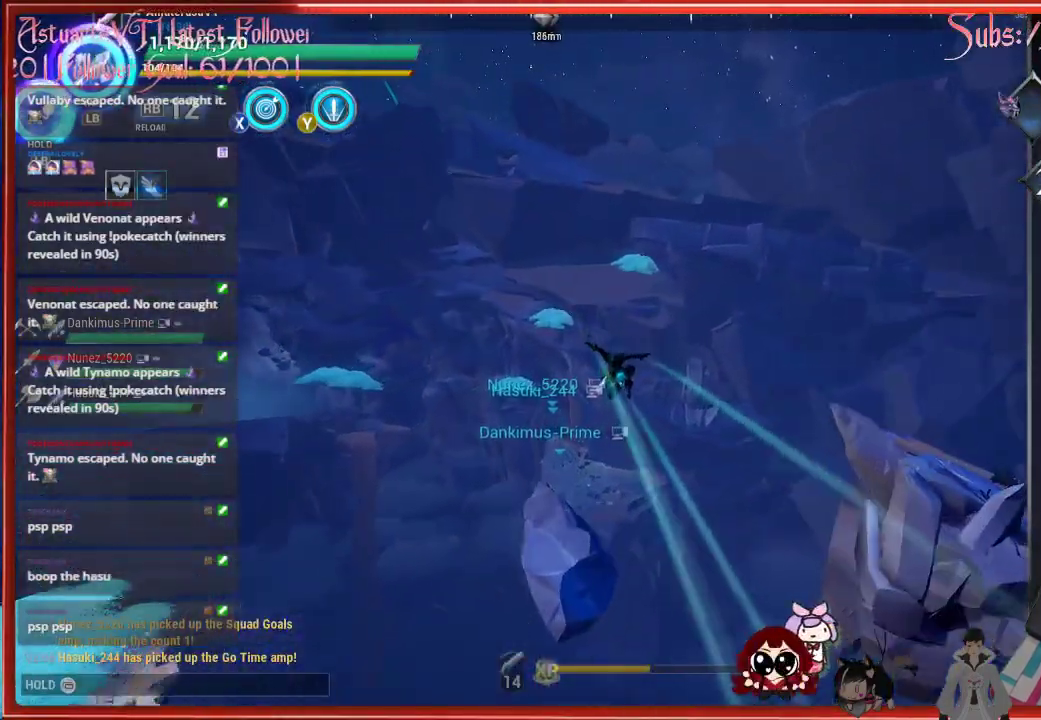
{"buttons": ["R2"], "left_stick": "up", "right_stick": "center", "events": []}
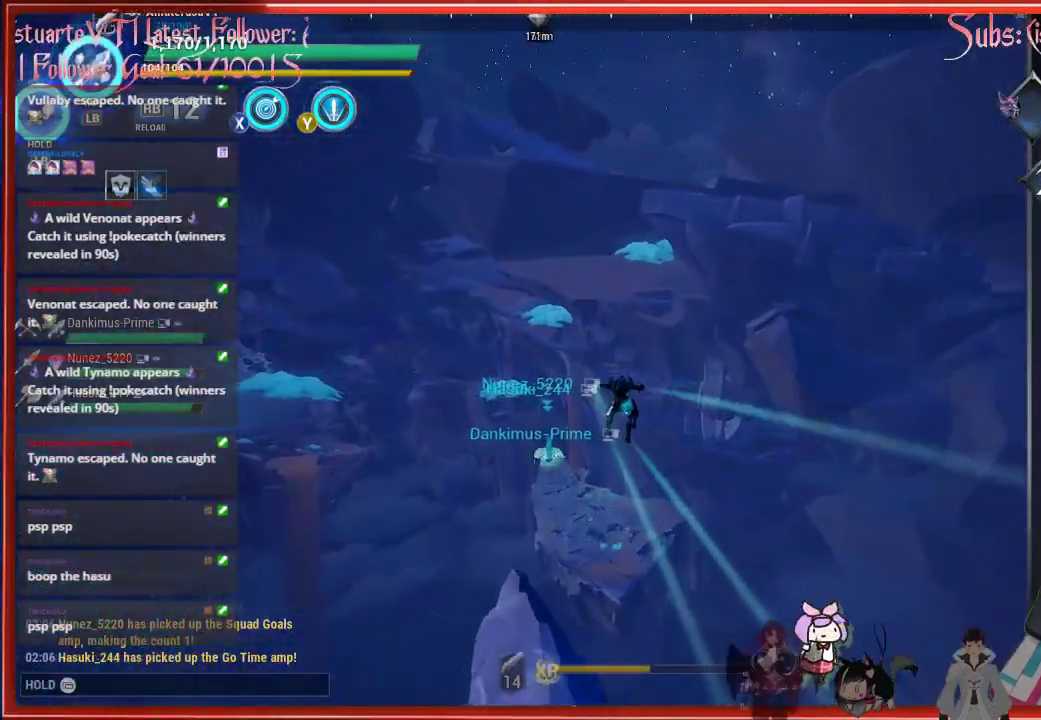
{"buttons": ["A", "R2"], "left_stick": "up", "right_stick": "center", "events": [[350, "A", "down"]]}
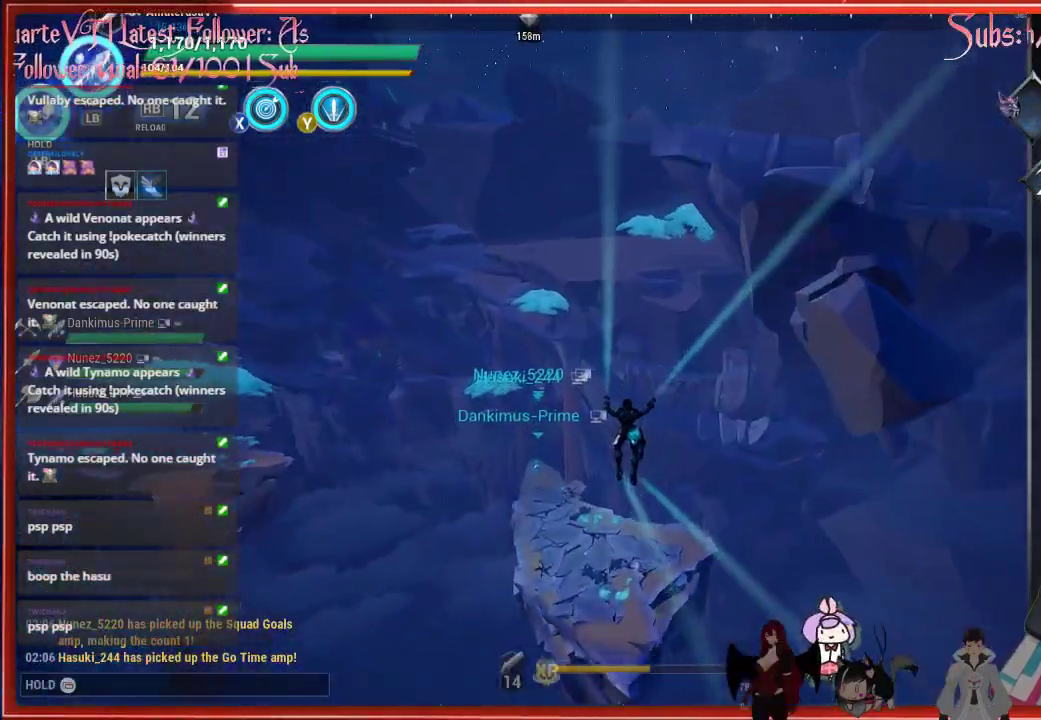
{"buttons": ["R2"], "left_stick": "up-left", "right_stick": "center", "events": [[33, "A", "up"], [233, "left_stick", "up-left"]]}
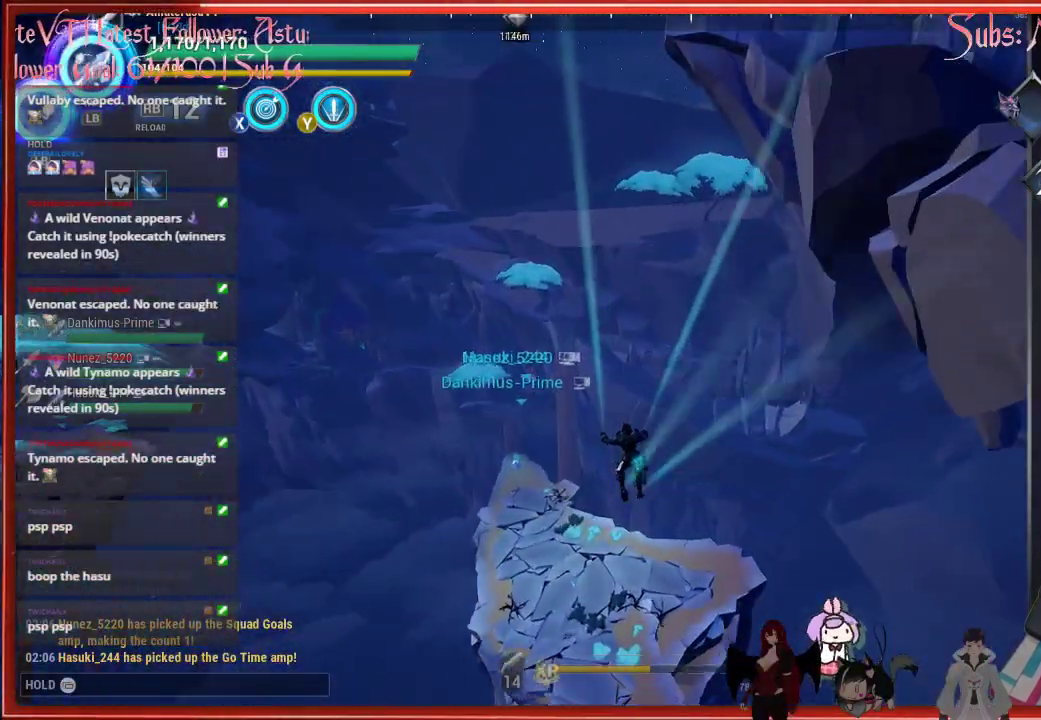
{"buttons": ["R2"], "left_stick": "up-left", "right_stick": "center", "events": []}
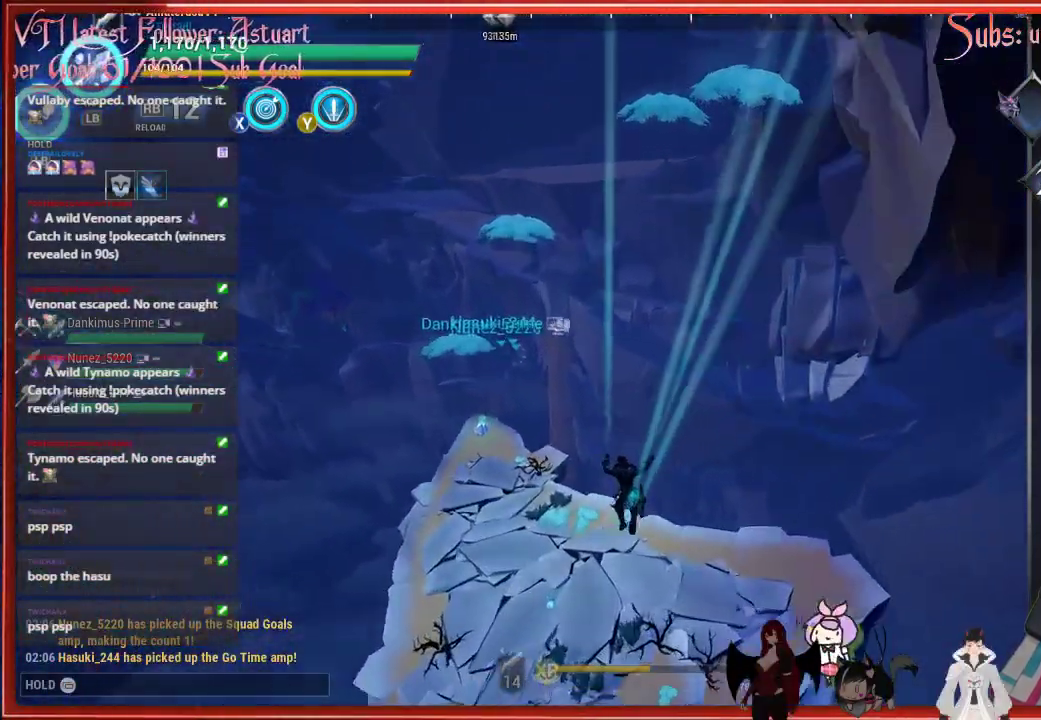
{"buttons": ["R2"], "left_stick": "up-left", "right_stick": "center", "events": [[167, "R2", "up"], [433, "R2", "down"]]}
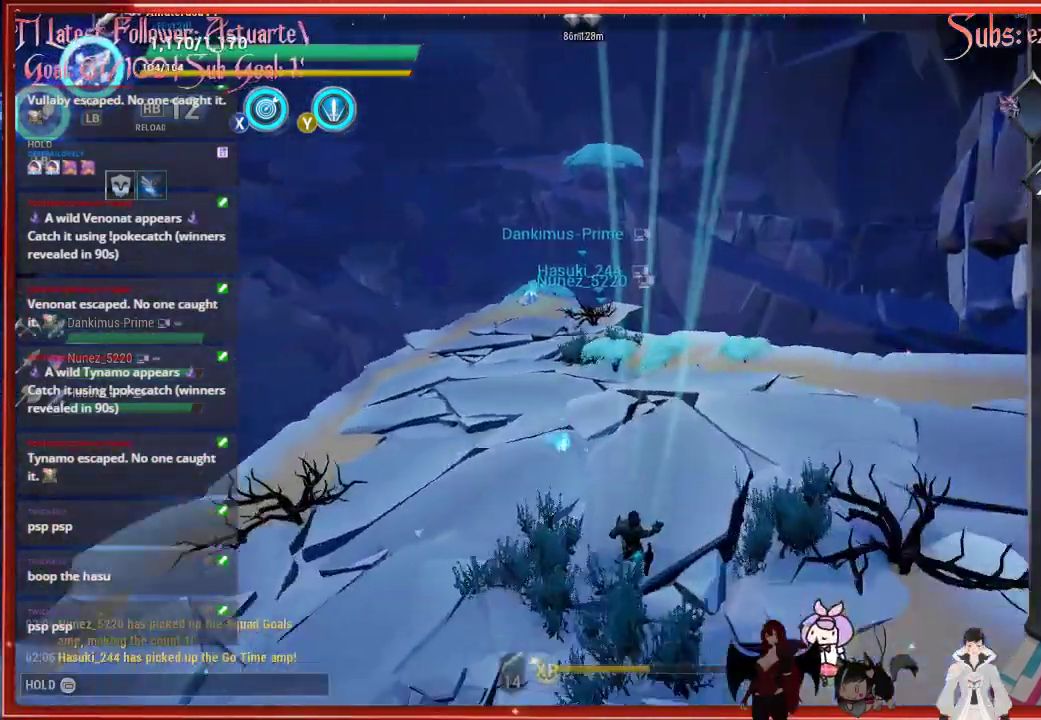
{"buttons": ["R2"], "left_stick": "up-left", "right_stick": "center", "events": []}
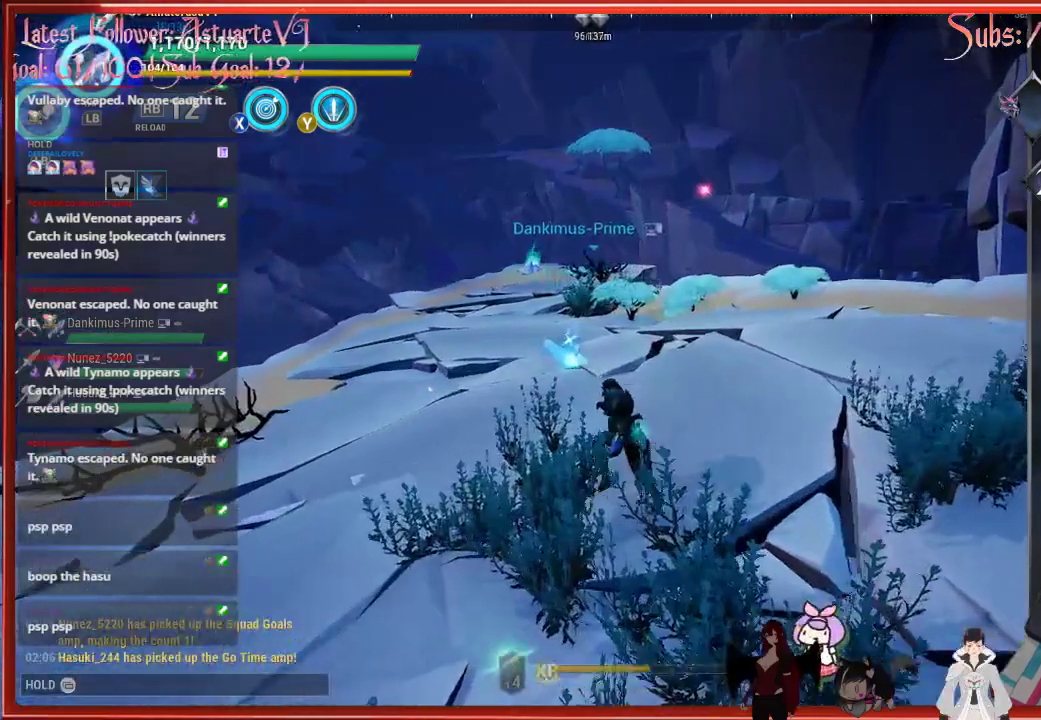
{"buttons": ["R2"], "left_stick": "up-left", "right_stick": "center", "events": []}
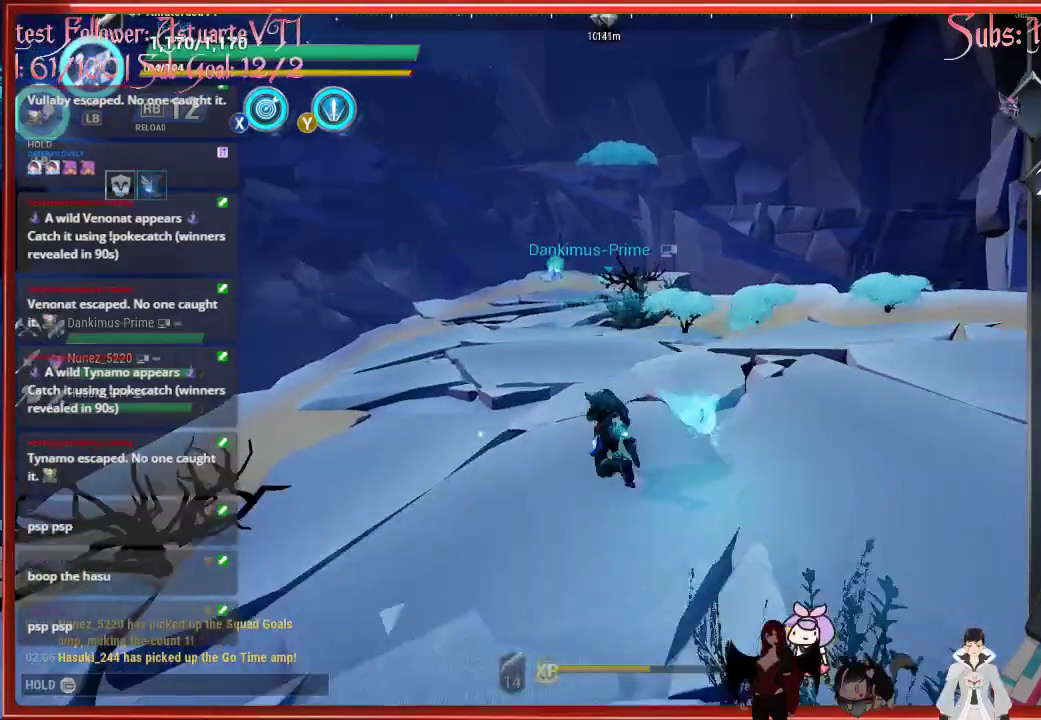
{"buttons": ["R2"], "left_stick": "up-left", "right_stick": "center", "events": []}
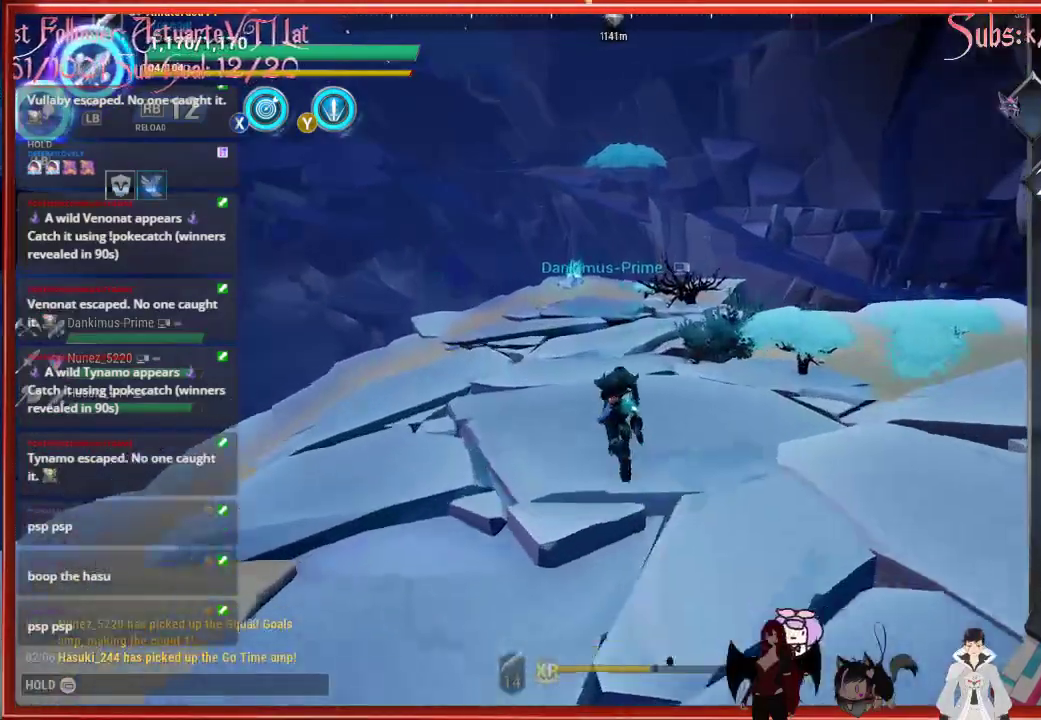
{"buttons": ["R2"], "left_stick": "up-left", "right_stick": "center", "events": []}
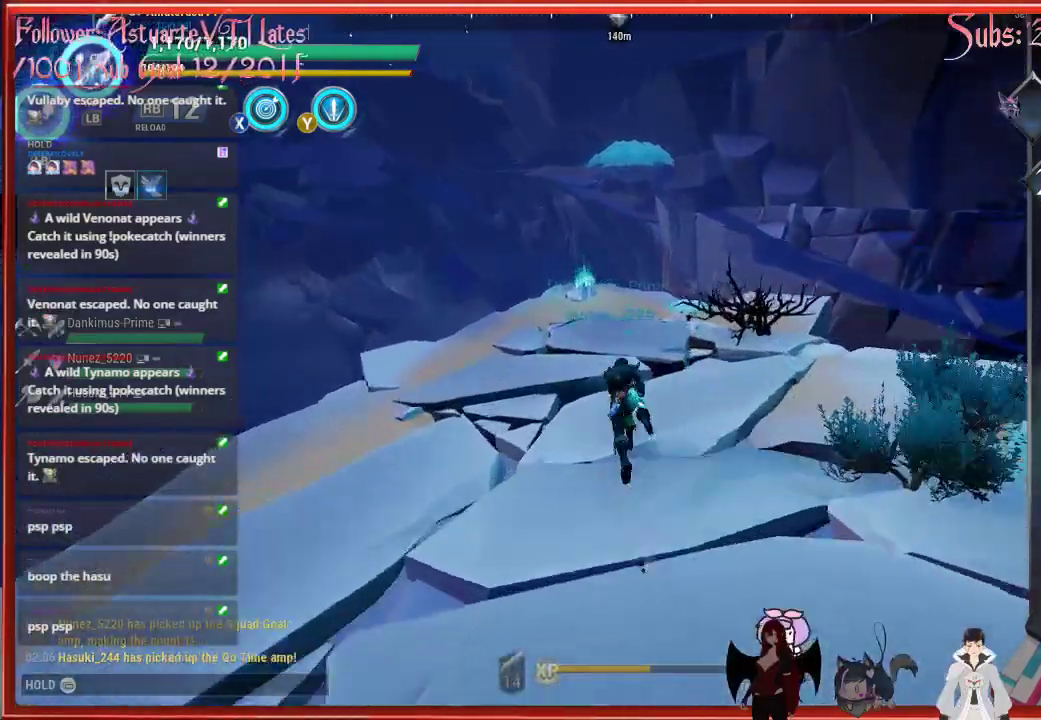
{"buttons": ["R2"], "left_stick": "up", "right_stick": "center", "events": [[150, "left_stick", "up"]]}
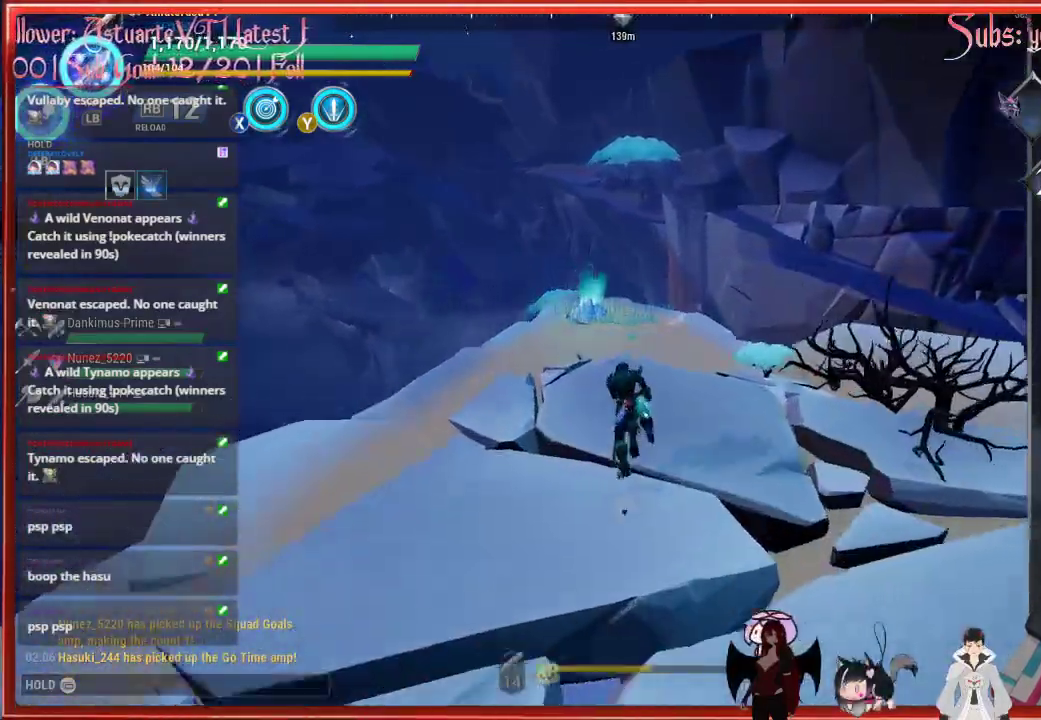
{"buttons": ["R2"], "left_stick": "up", "right_stick": "center", "events": []}
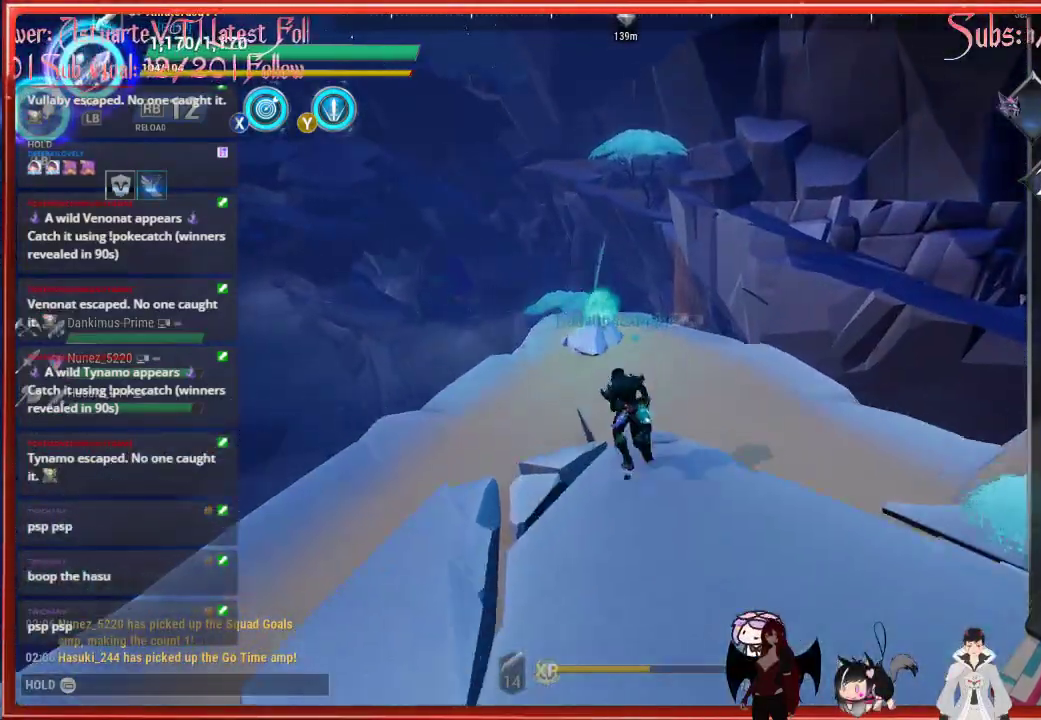
{"buttons": ["R2"], "left_stick": "up", "right_stick": "center", "events": []}
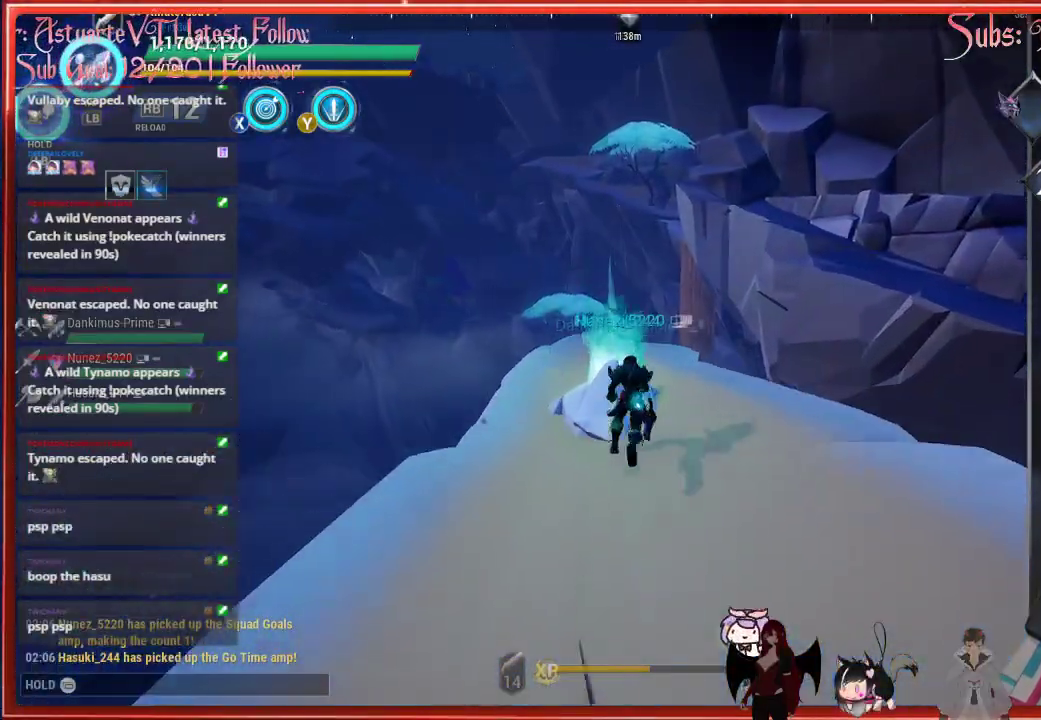
{"buttons": ["R2"], "left_stick": "up", "right_stick": "center", "events": []}
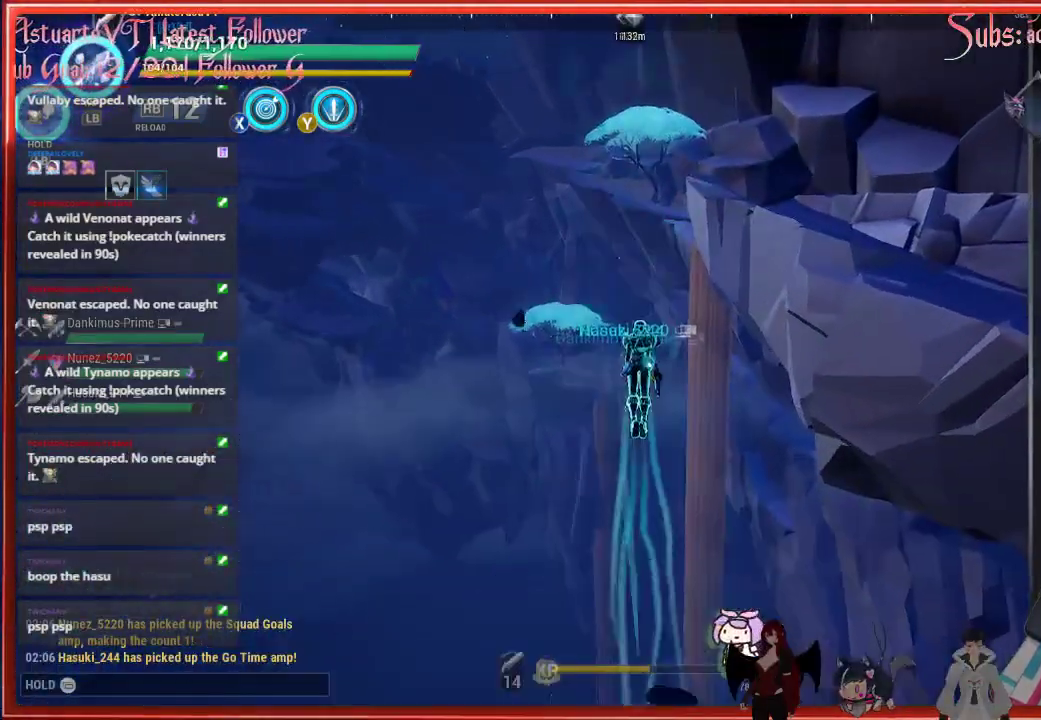
{"buttons": ["R2"], "left_stick": "up", "right_stick": "center", "events": []}
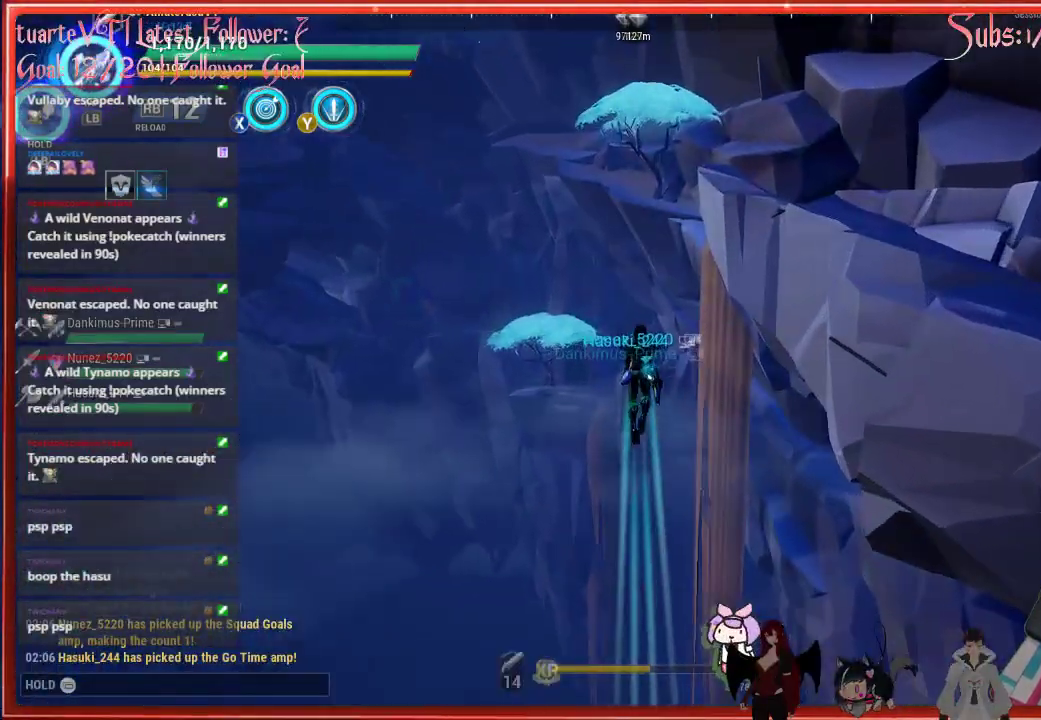
{"buttons": ["R2"], "left_stick": "up", "right_stick": "center", "events": []}